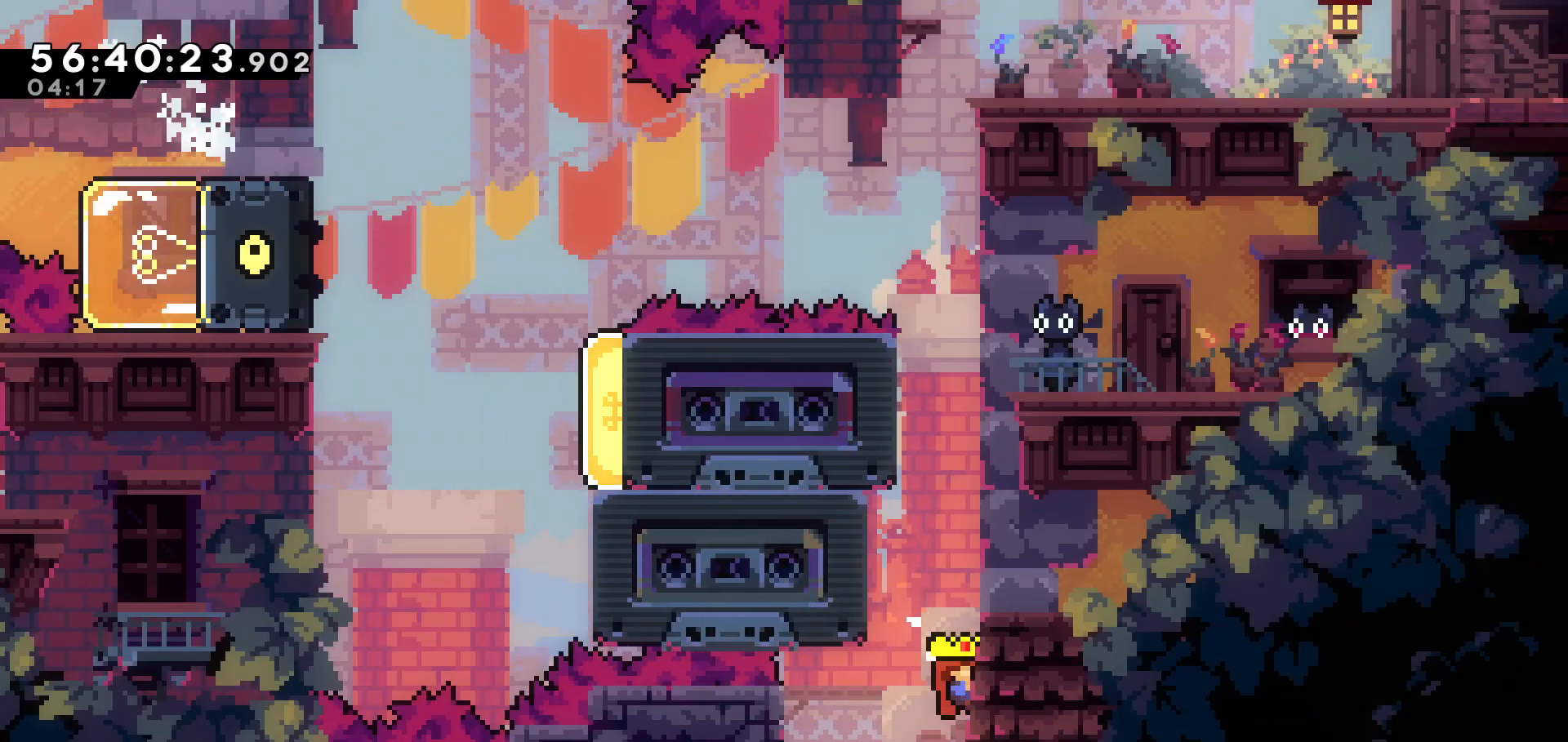
Gameplay with keyboard; each line is a JSON object with the keys held at the frame after it. "events" lists presses ("down") and releases ("up") of "dash", "demo", "down", "grab", "jump", "jump2", "left", "pause", "right" and "up" between this image and that frame as [ms after this image, input, new state], when the widget could be followed in between. No other keys are recorded. Mouse input is not recorded. Key names are as the overlay labels them; some are game actions (e.g. jump) rather than physical keys.
{"keys": ["grab", "up"], "events": []}
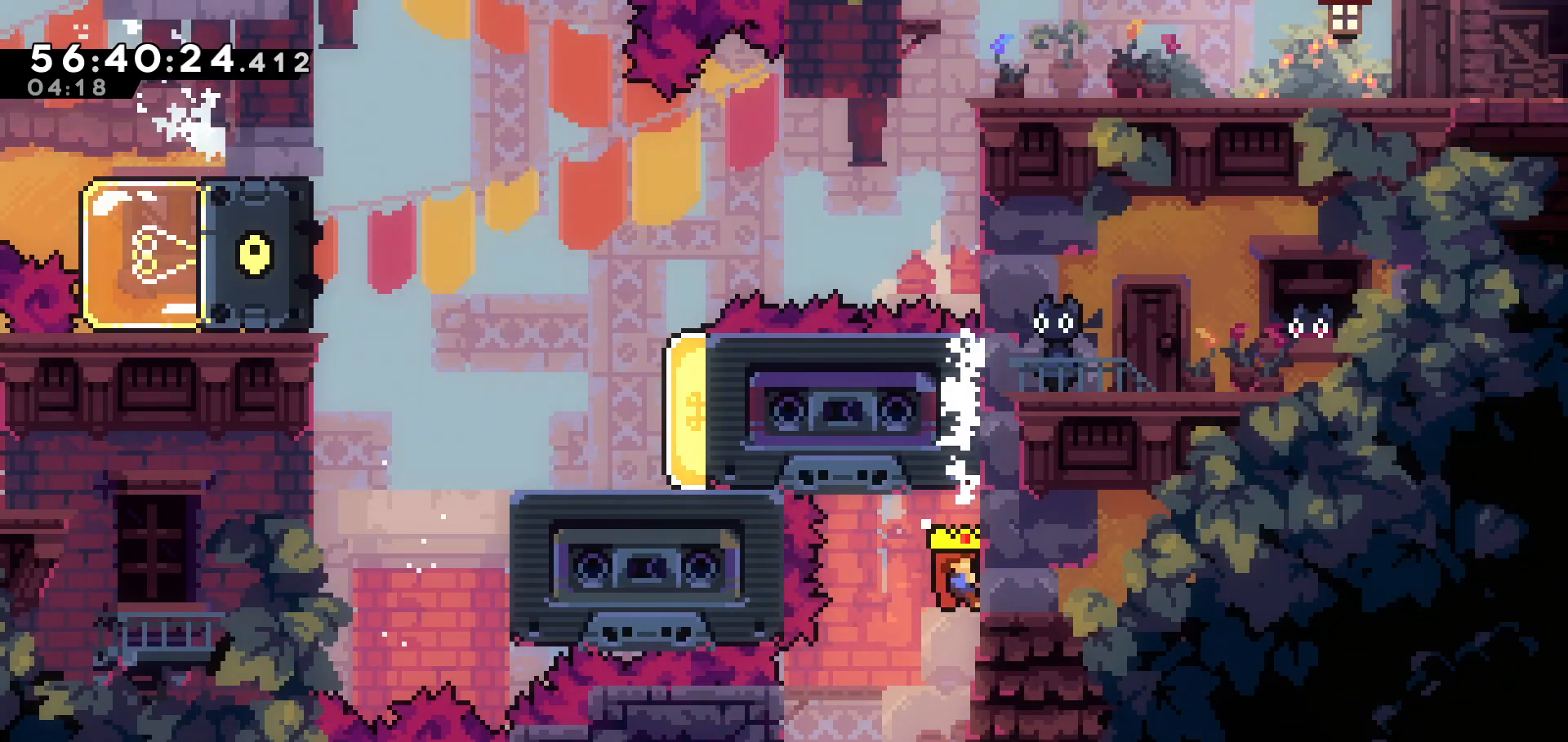
{"keys": ["grab"], "events": [[117, "up", "up"]]}
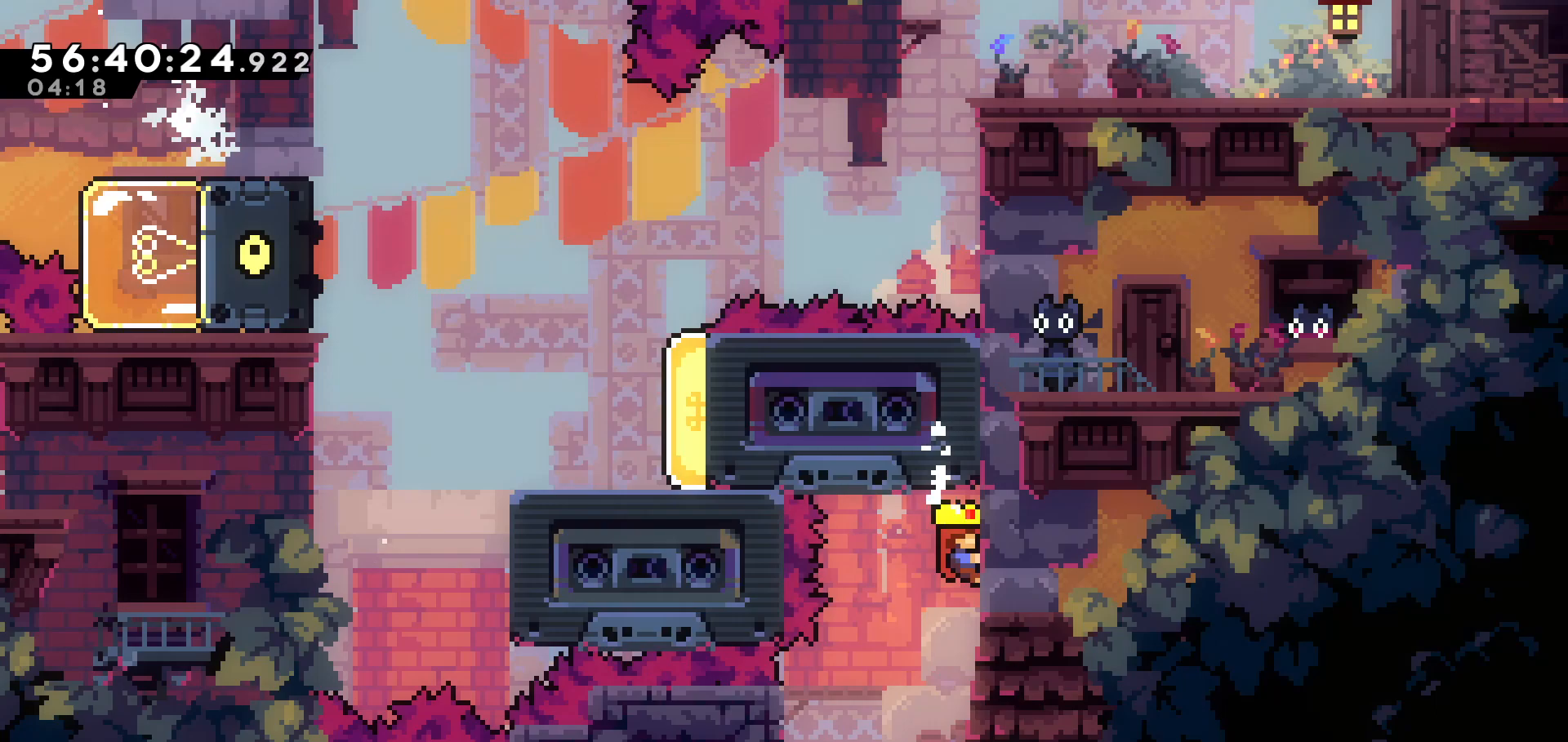
{"keys": ["grab", "up"], "events": [[83, "up", "down"]]}
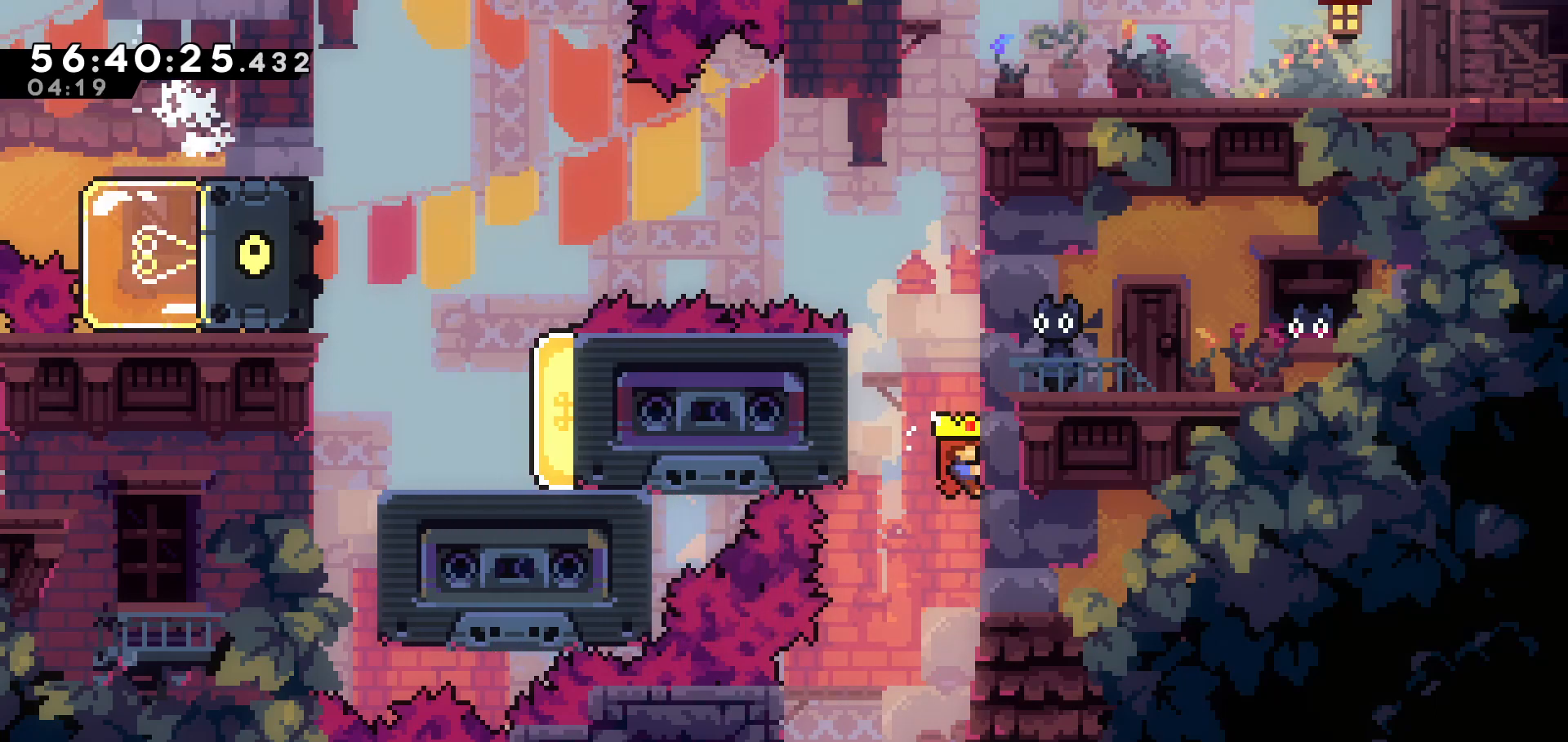
{"keys": ["grab"], "events": [[233, "dash", "down"], [467, "dash", "up"], [467, "up", "up"]]}
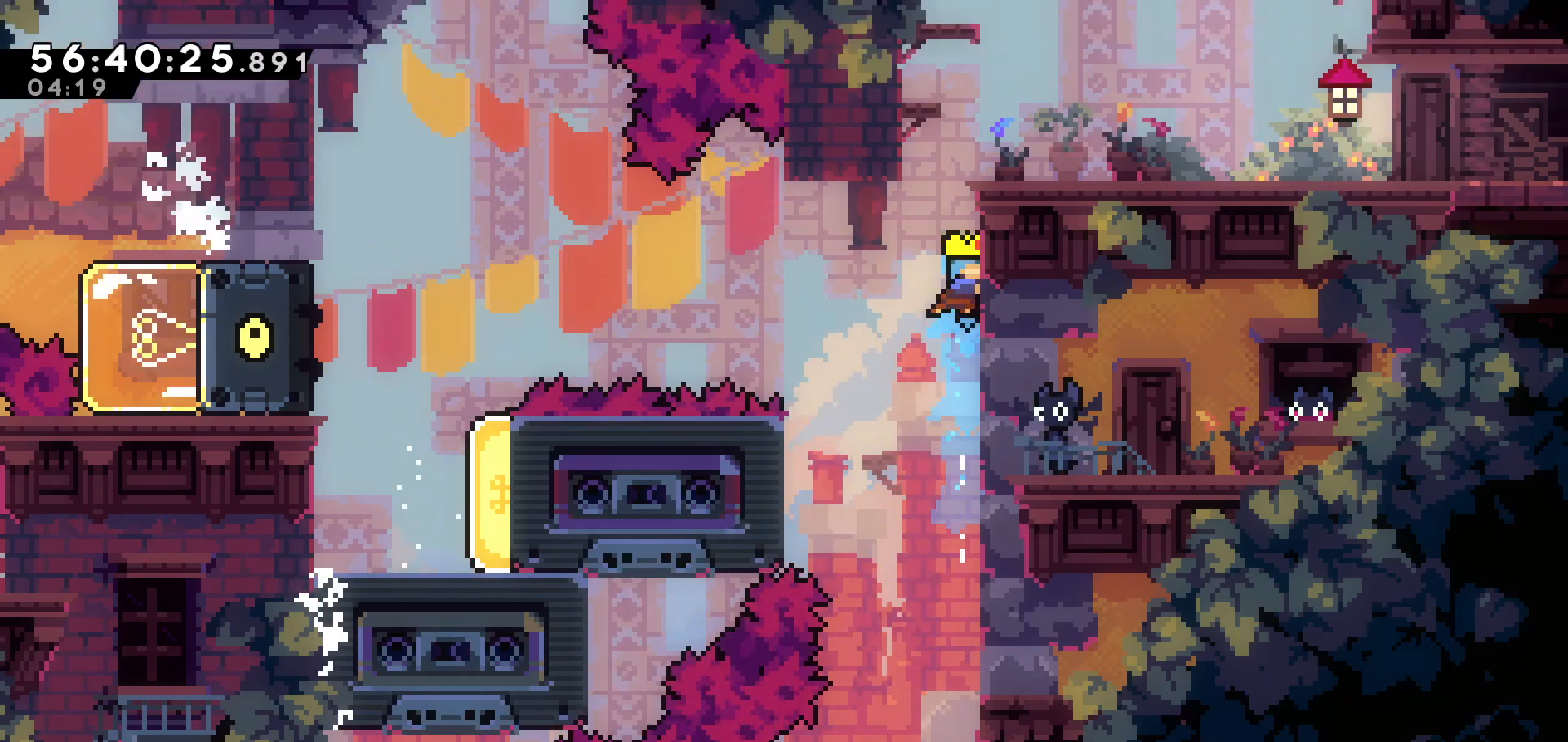
{"keys": ["grab", "up"], "events": [[67, "up", "down"]]}
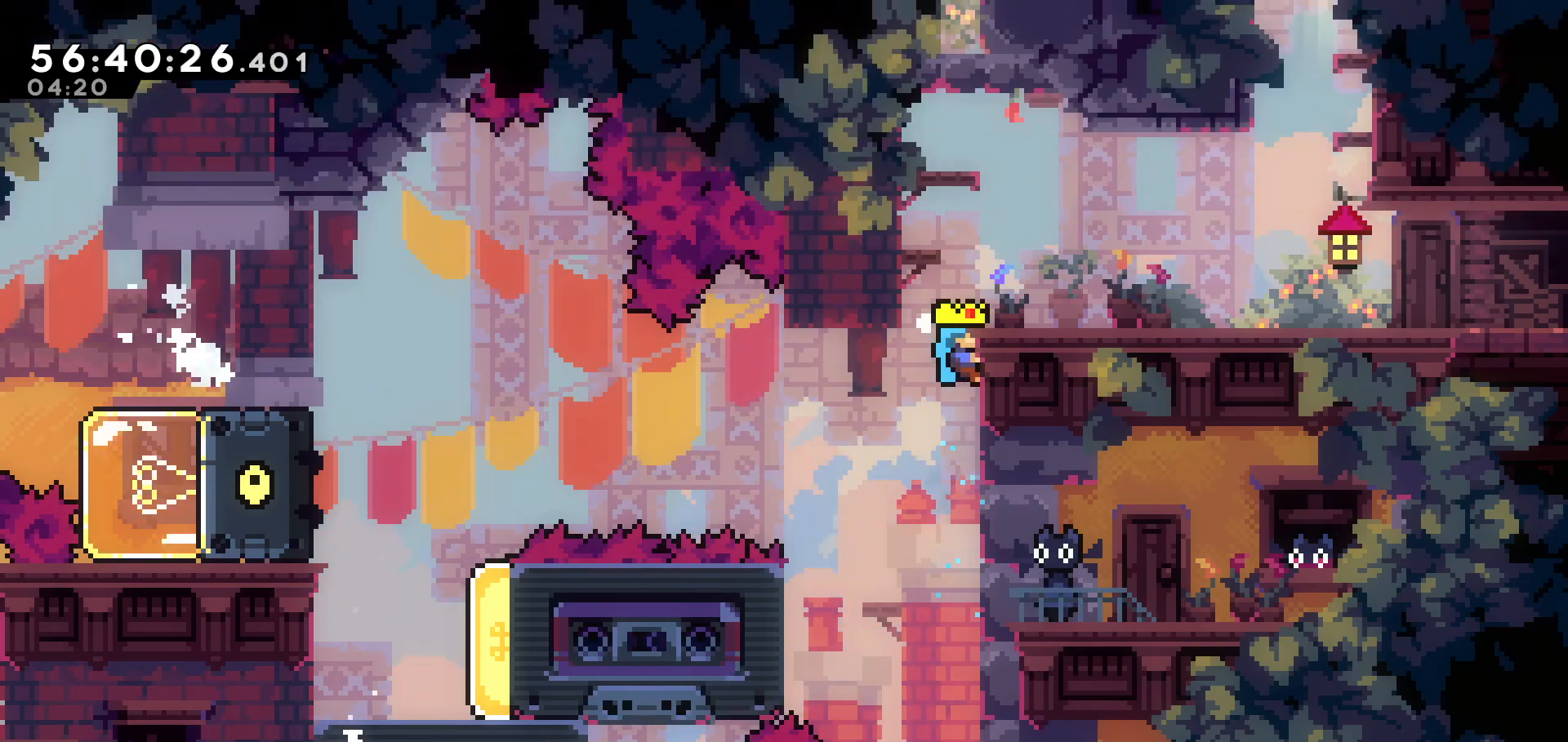
{"keys": [], "events": [[367, "grab", "up"], [367, "up", "up"]]}
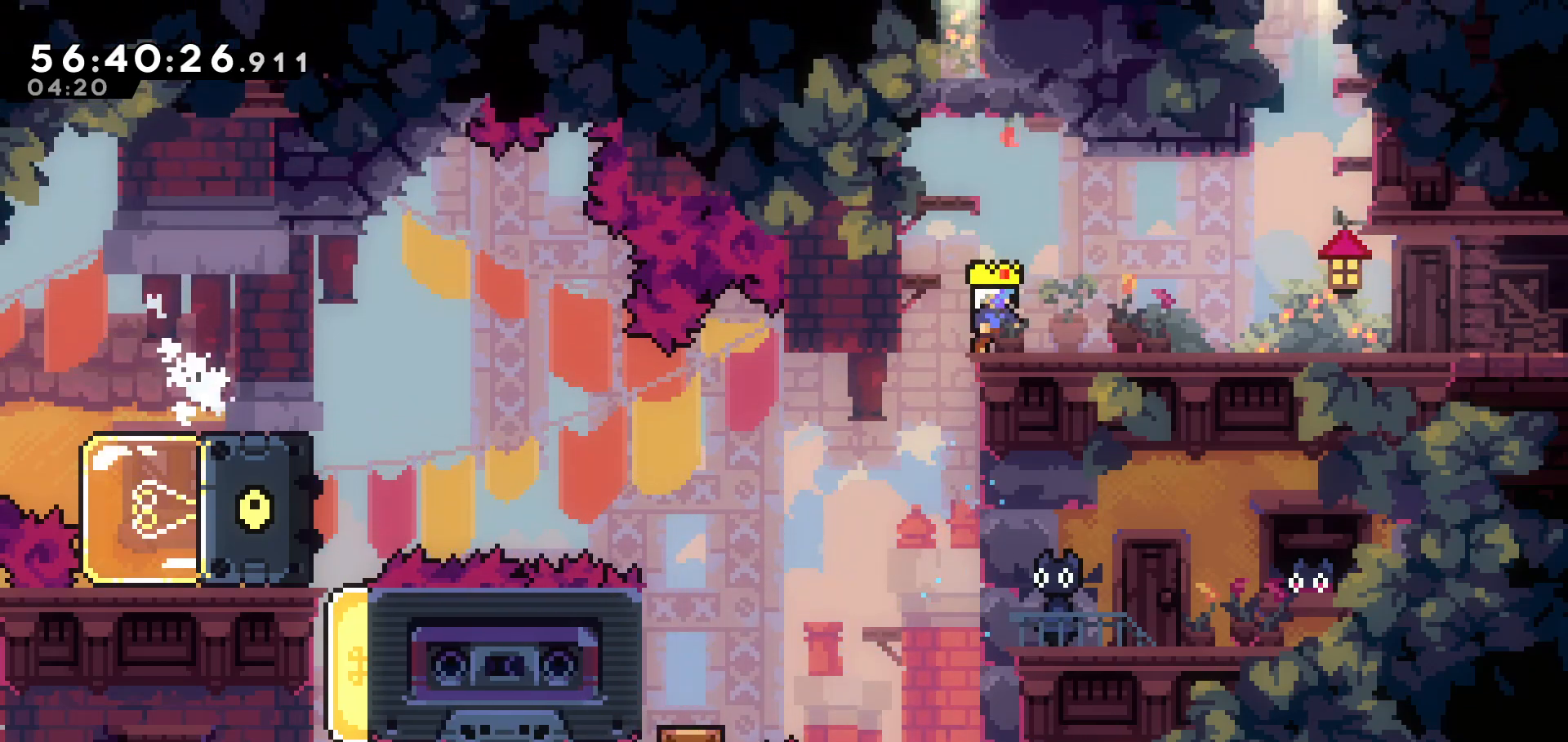
{"keys": [], "events": []}
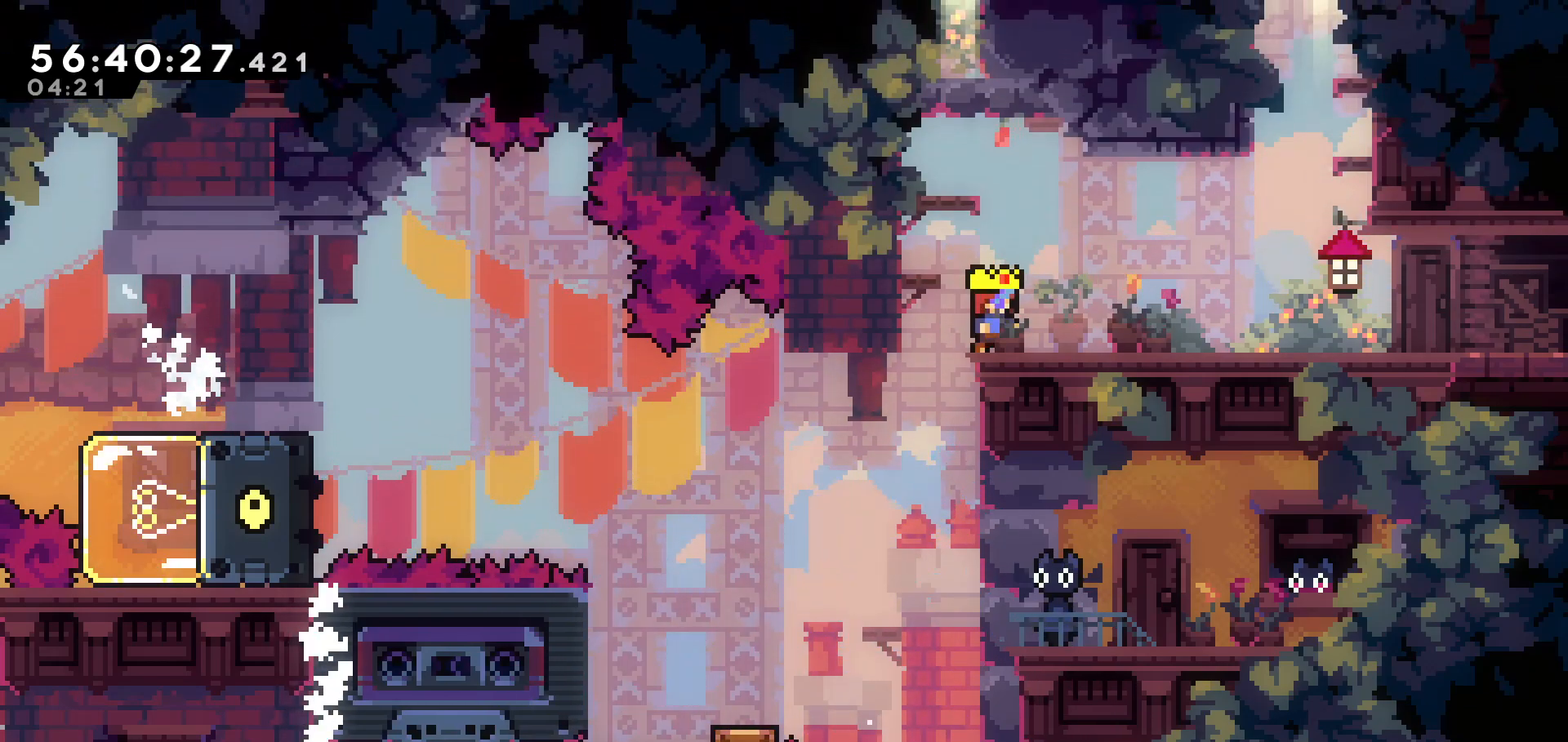
{"keys": ["left"], "events": [[267, "left", "down"]]}
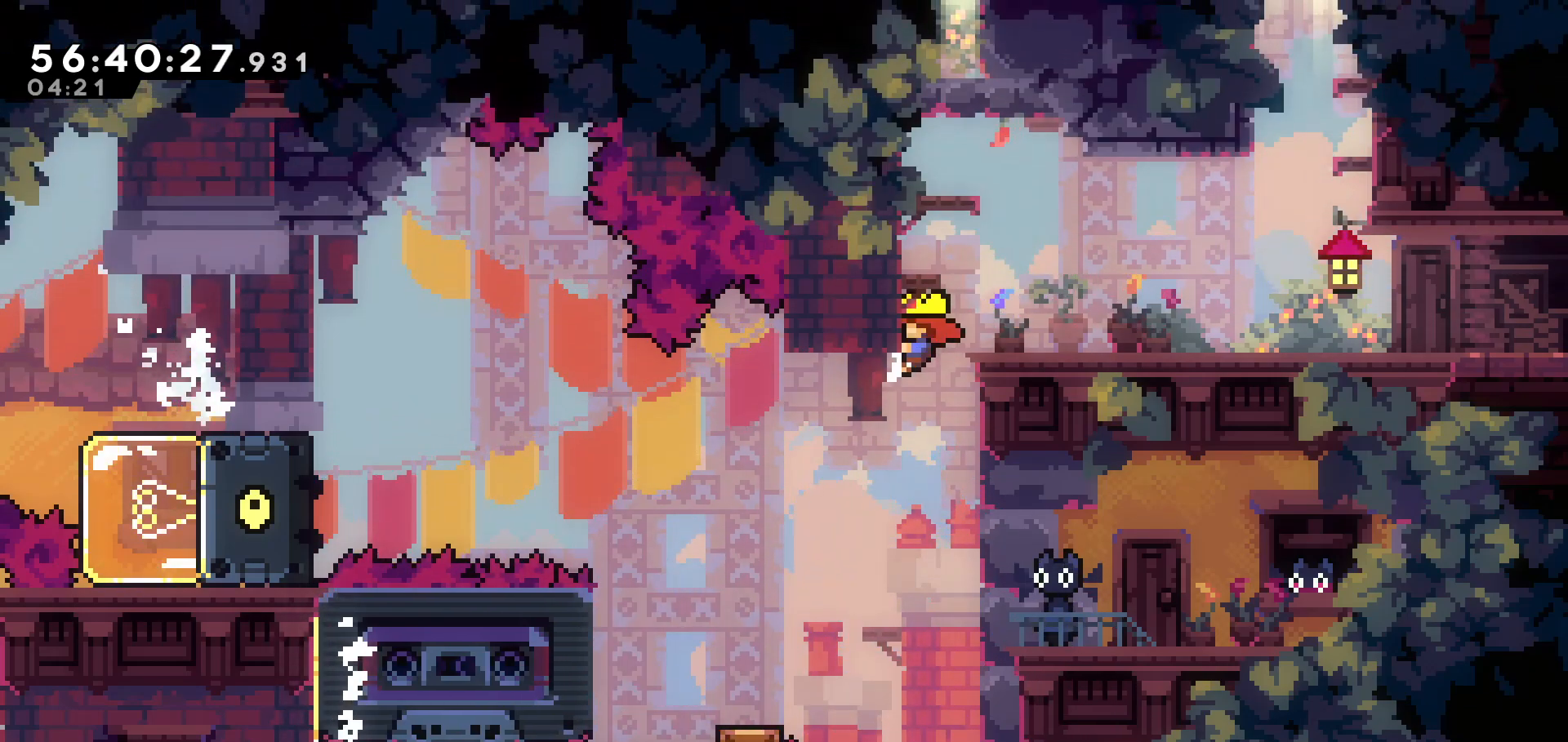
{"keys": [], "events": [[317, "left", "up"]]}
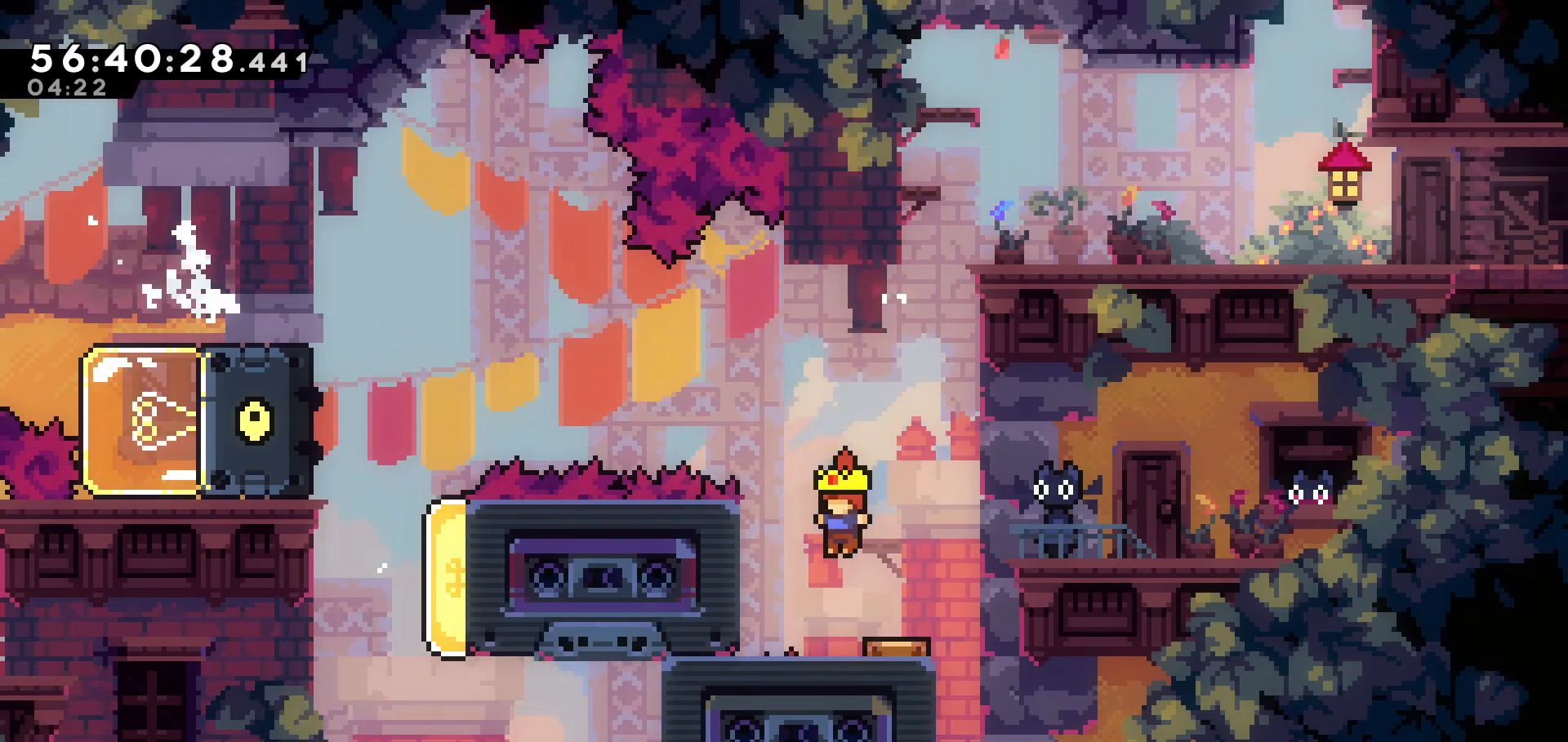
{"keys": [], "events": []}
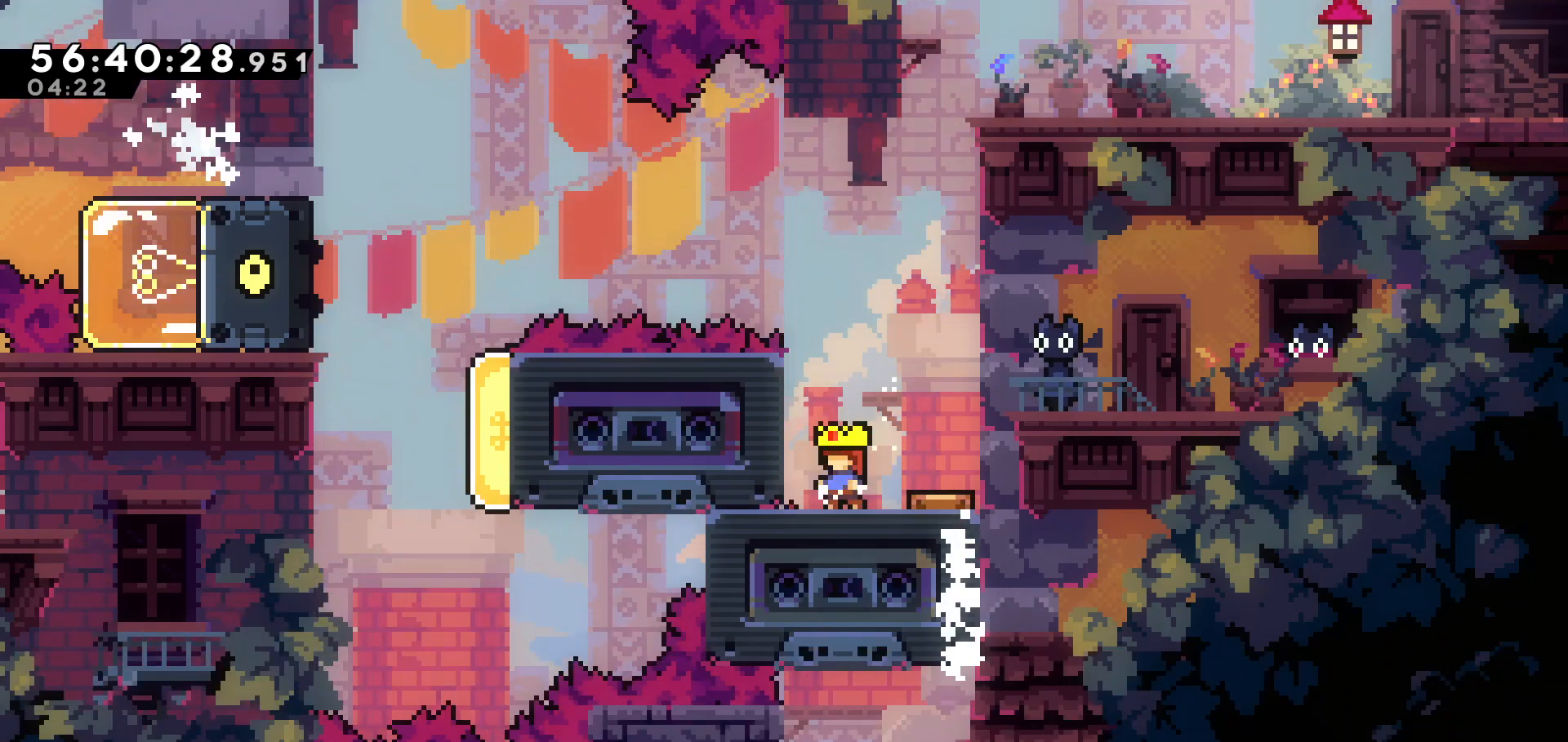
{"keys": ["left"], "events": [[67, "right", "down"], [267, "right", "up"], [317, "left", "down"]]}
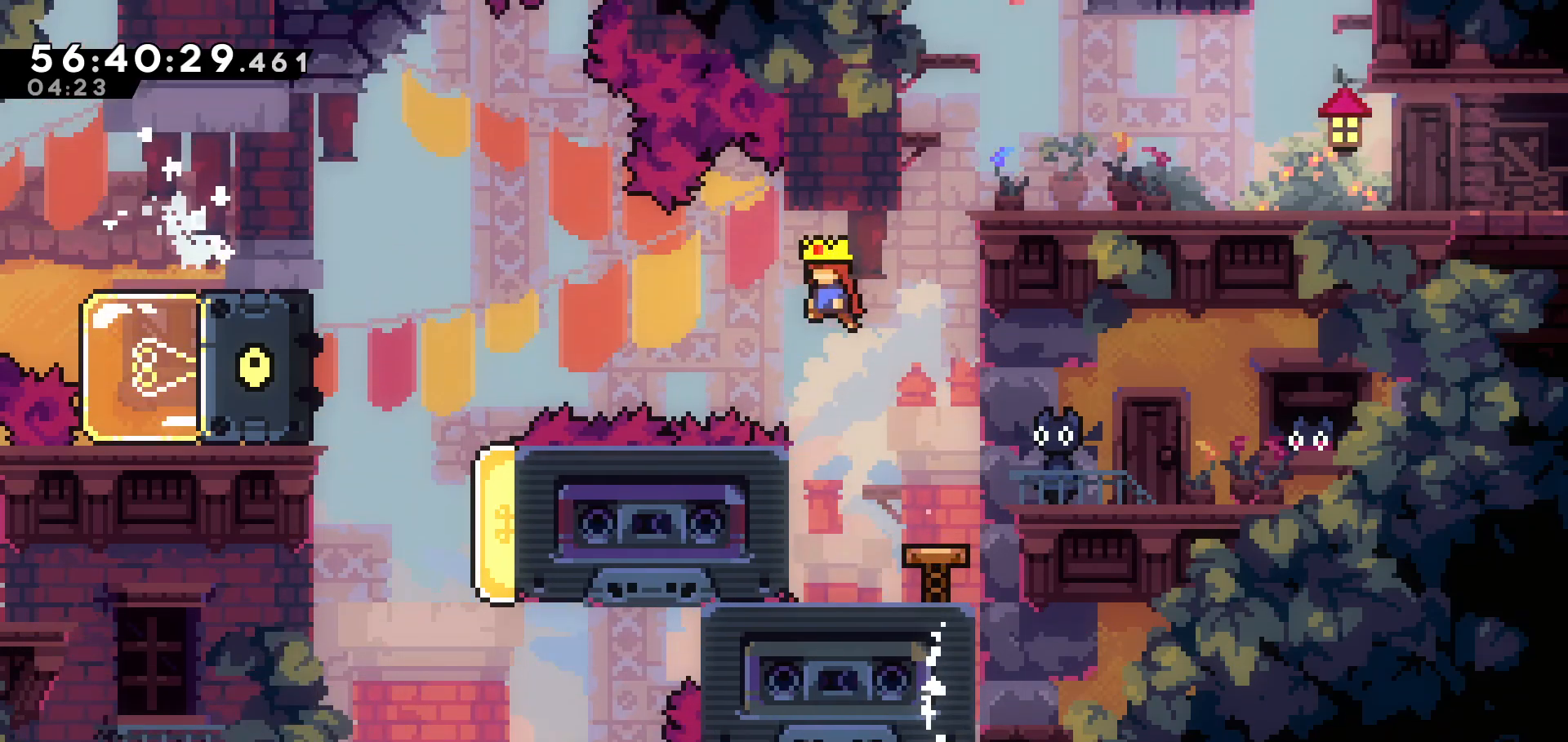
{"keys": ["left"], "events": [[167, "dash", "down"], [317, "dash", "up"]]}
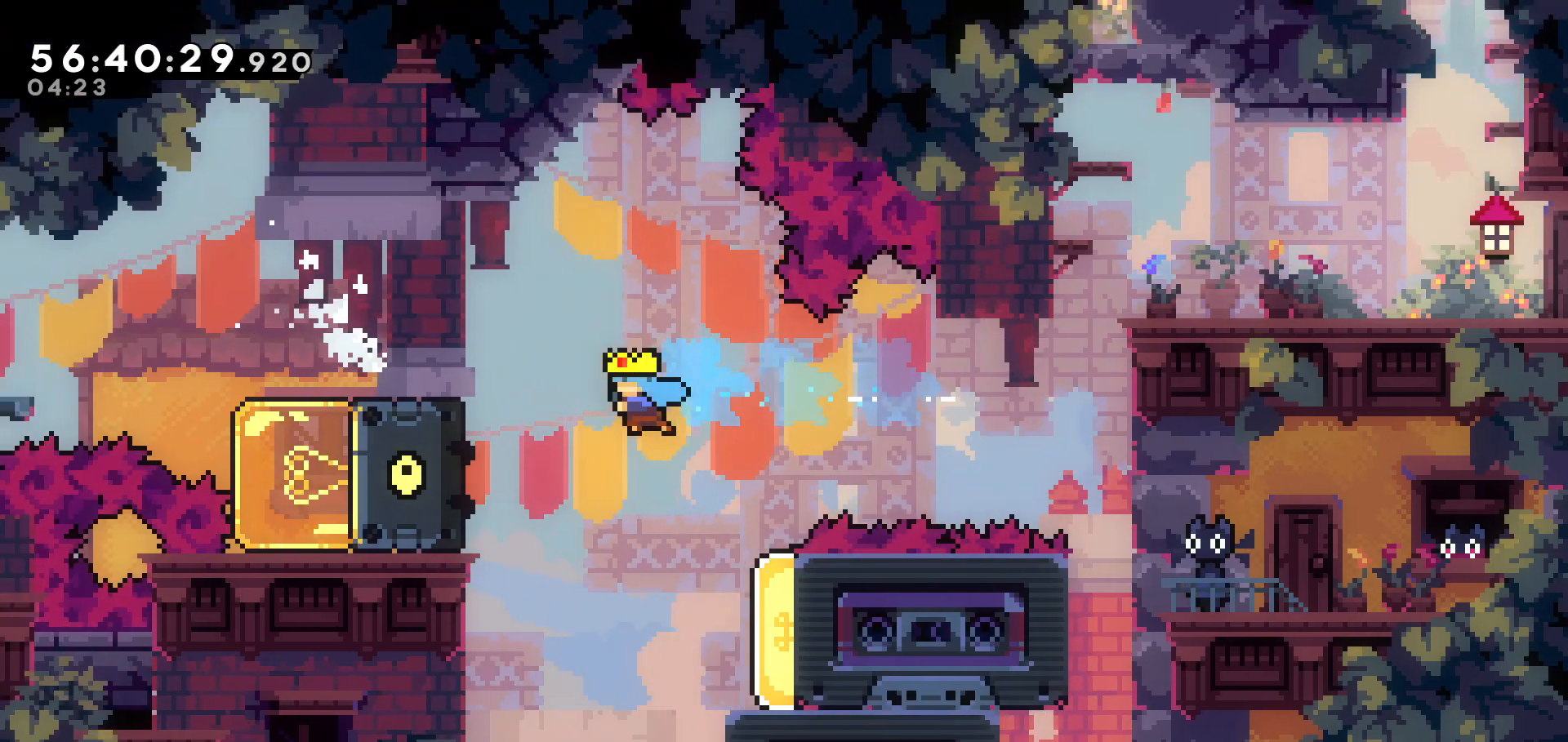
{"keys": ["grab", "up"], "events": [[233, "grab", "down"], [317, "up", "down"], [383, "left", "up"]]}
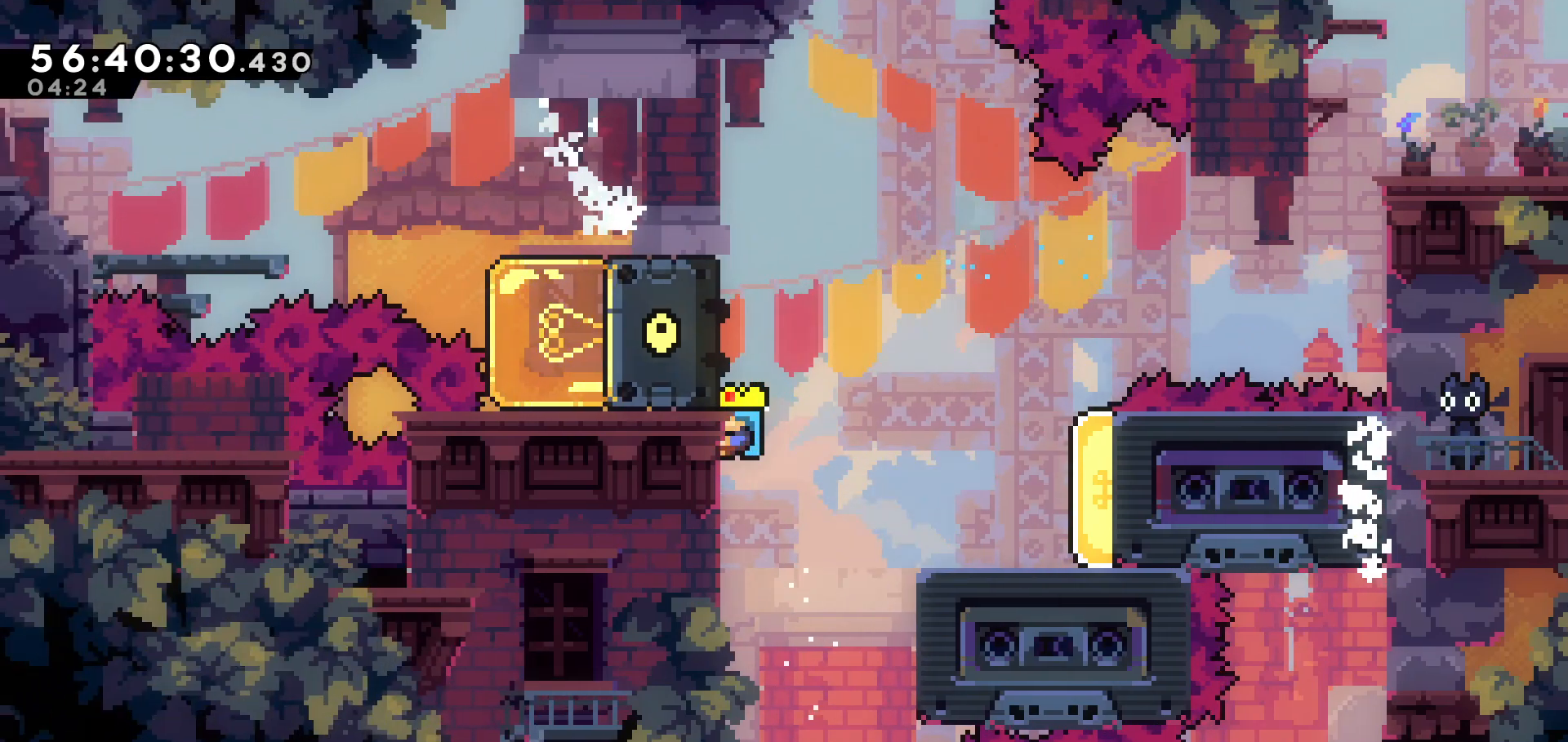
{"keys": ["grab"], "events": [[333, "up", "up"]]}
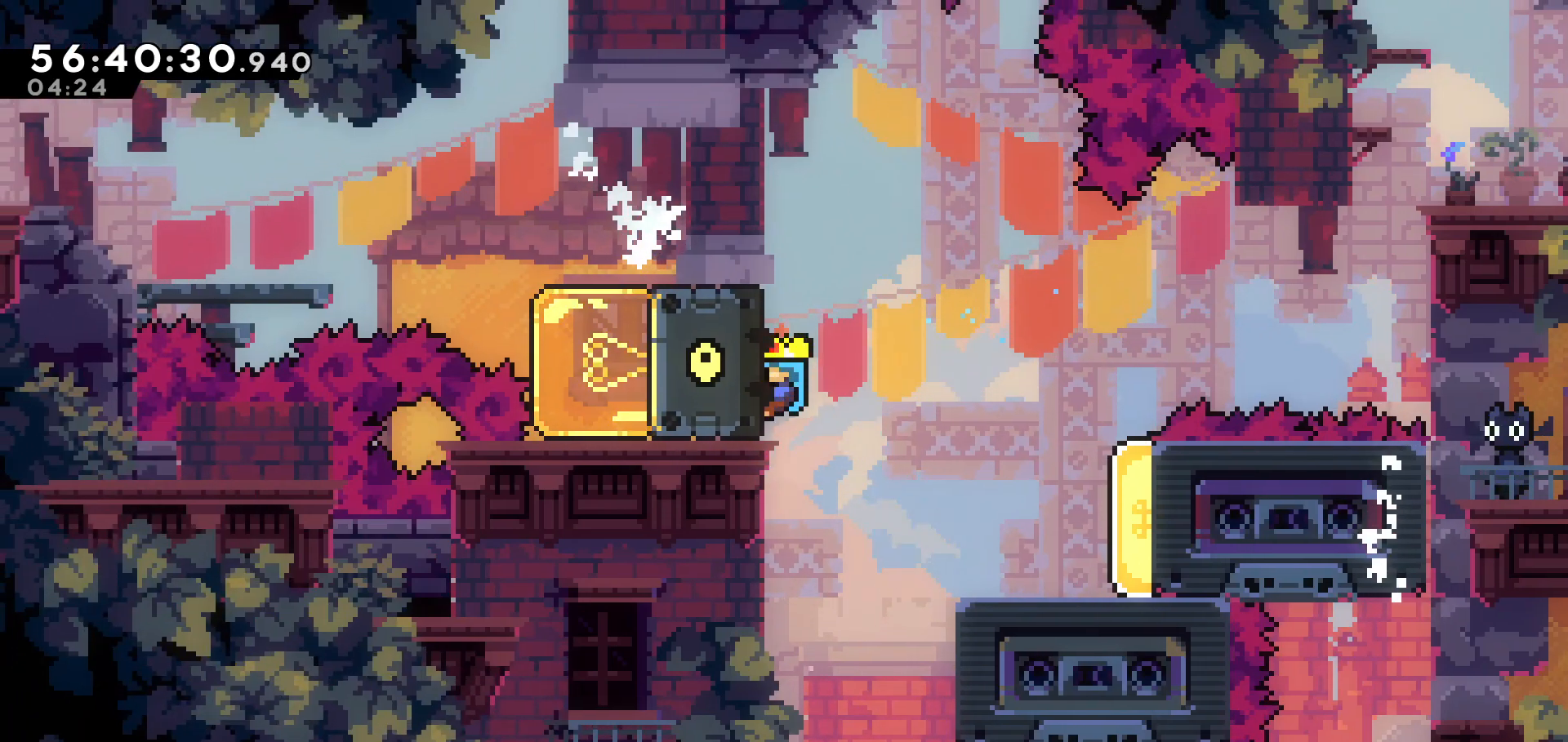
{"keys": [], "events": [[417, "grab", "up"]]}
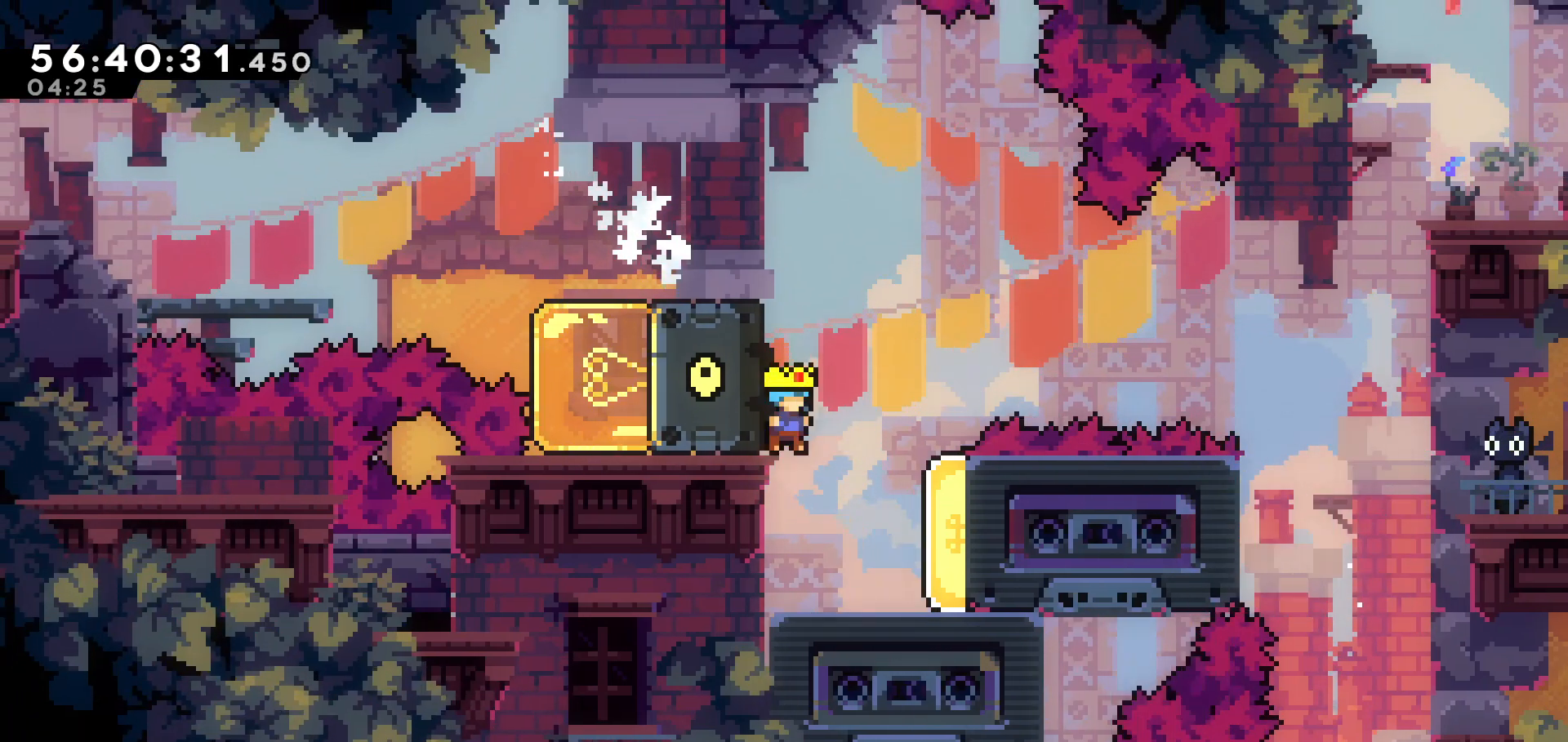
{"keys": [], "events": [[17, "right", "down"], [283, "dash", "down"], [433, "dash", "up"], [467, "right", "up"]]}
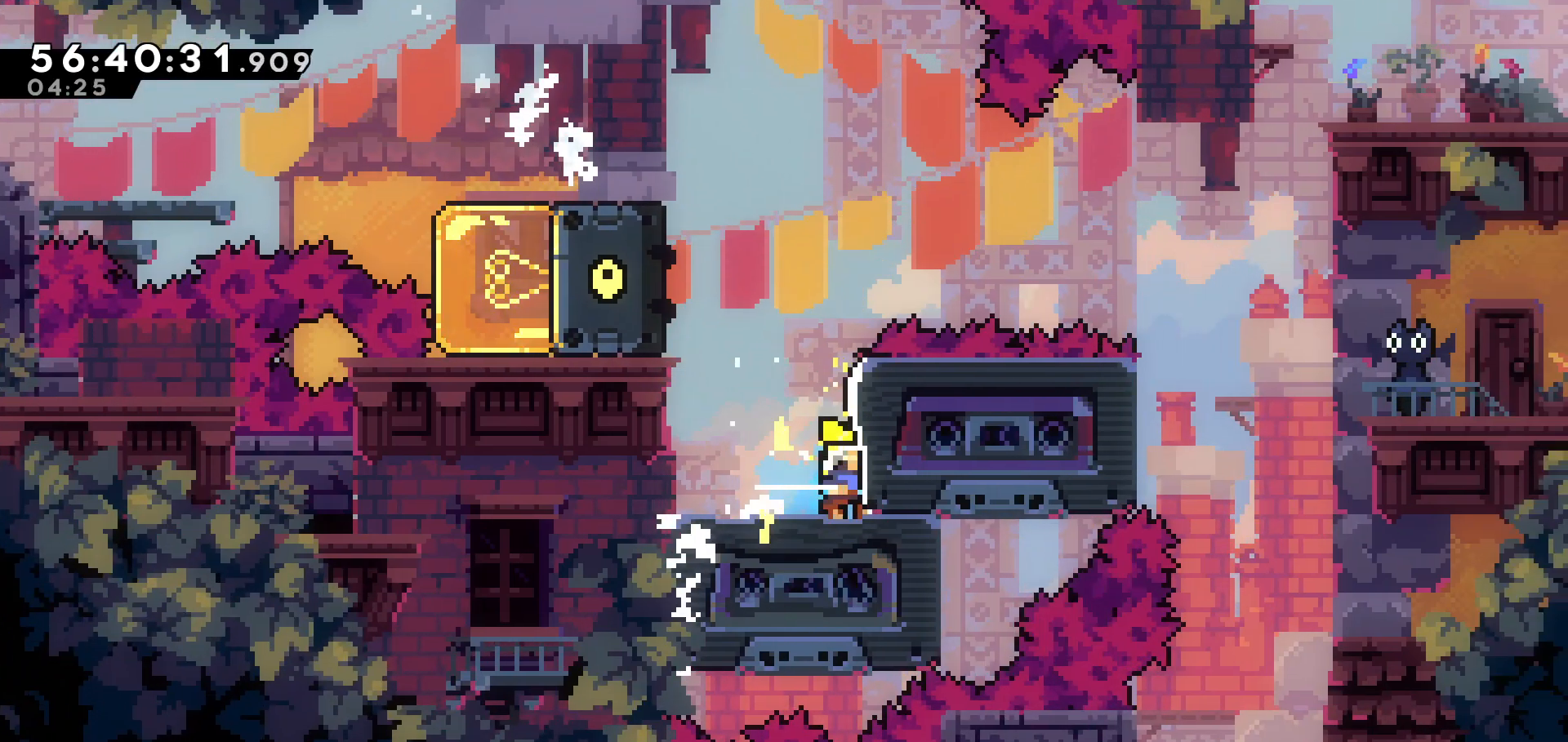
{"keys": ["grab", "left", "up"], "events": [[67, "left", "down"], [67, "up", "down"], [117, "dash", "down"], [317, "dash", "up"], [333, "grab", "down"]]}
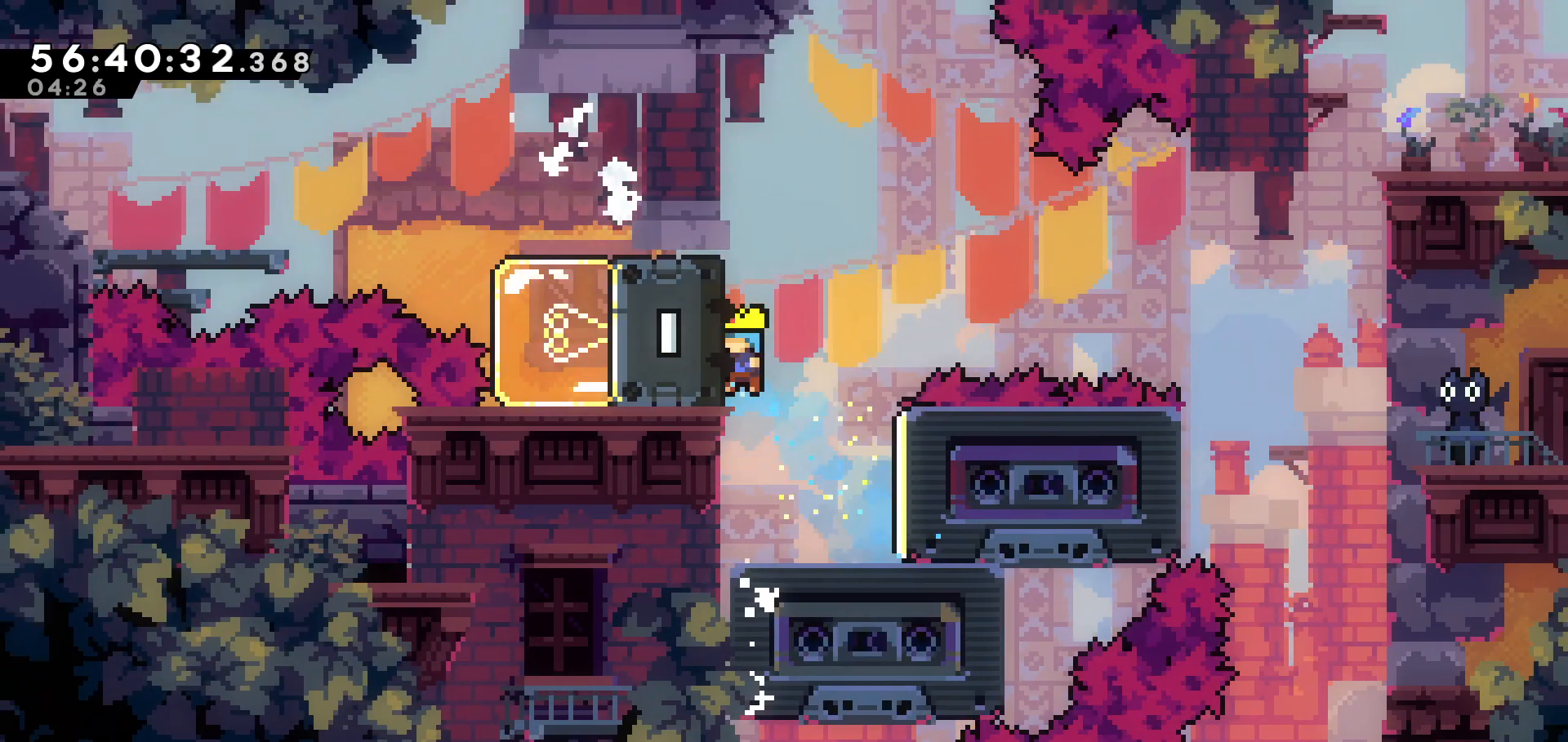
{"keys": ["grab"], "events": [[267, "up", "up"], [317, "left", "up"]]}
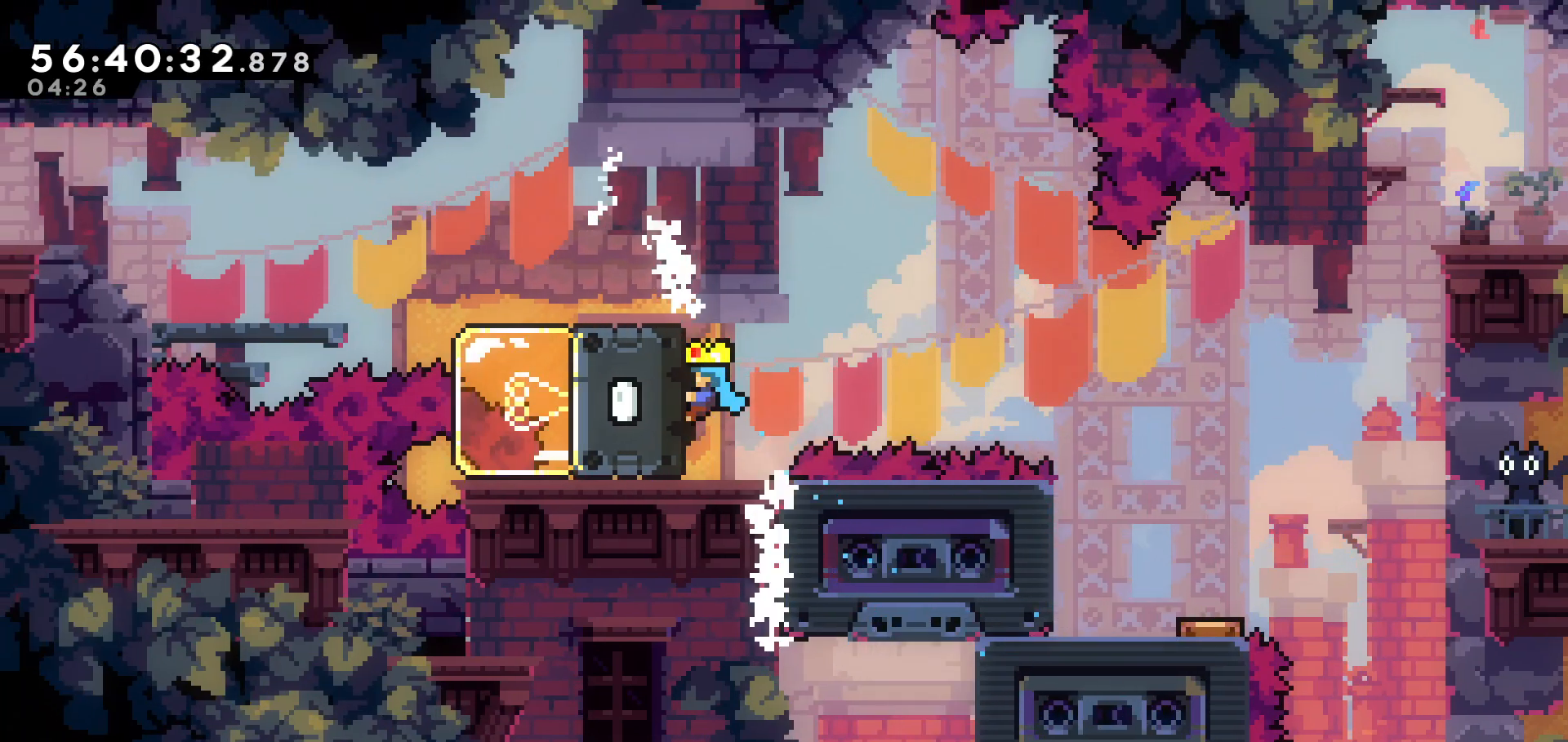
{"keys": ["grab", "up"], "events": [[233, "up", "down"]]}
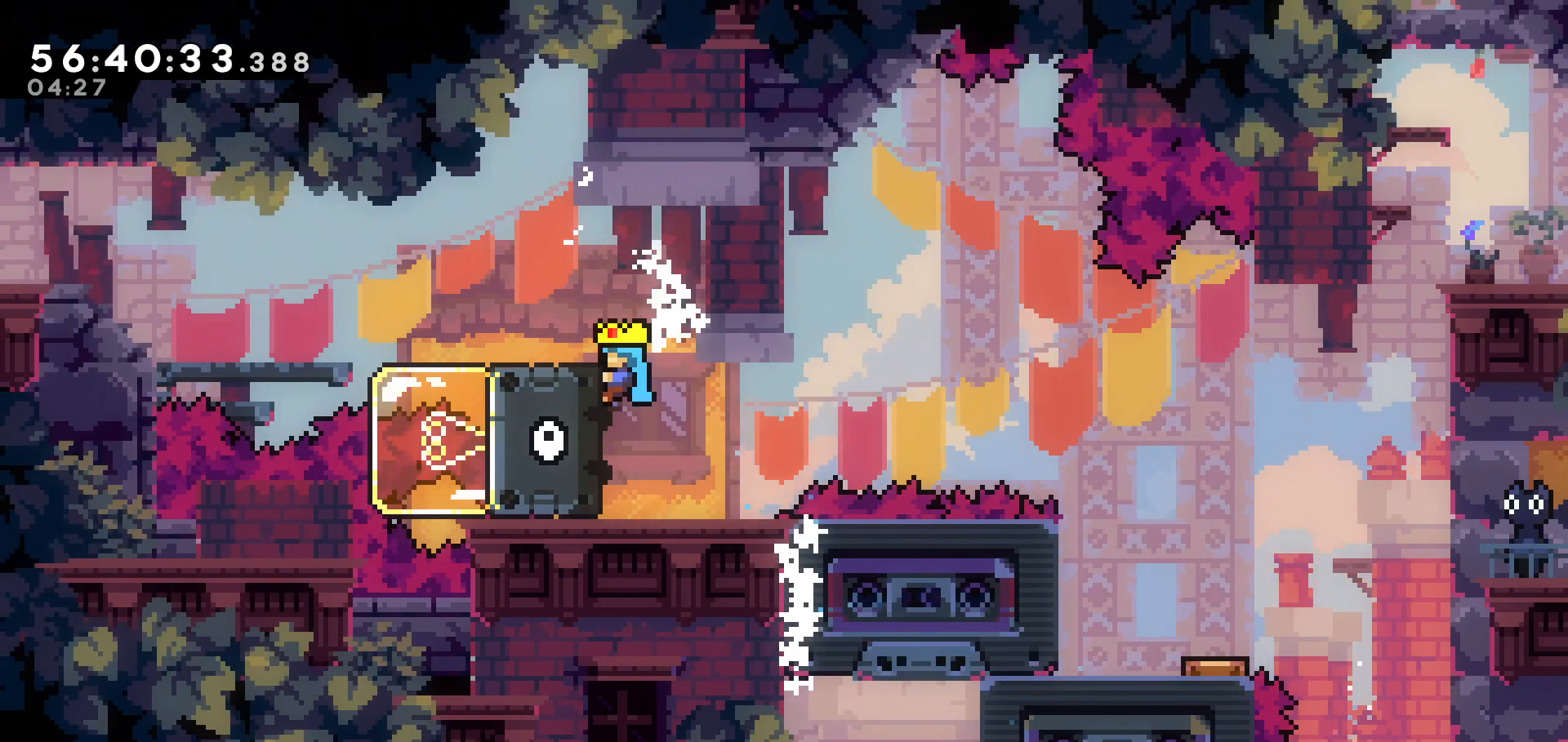
{"keys": ["dash", "left"], "events": [[217, "left", "down"], [267, "grab", "up"], [267, "up", "up"], [383, "dash", "down"]]}
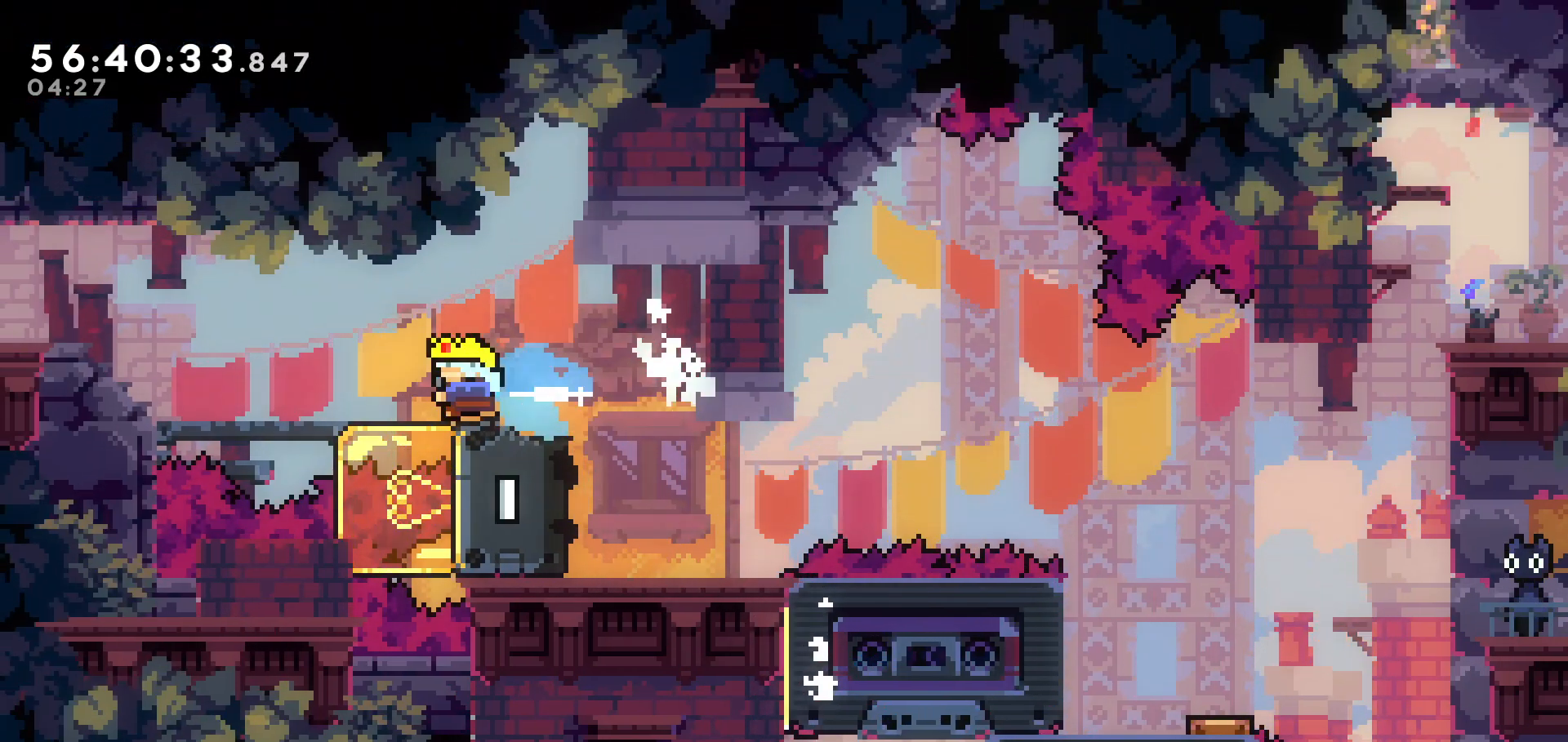
{"keys": ["left"], "events": [[67, "dash", "up"]]}
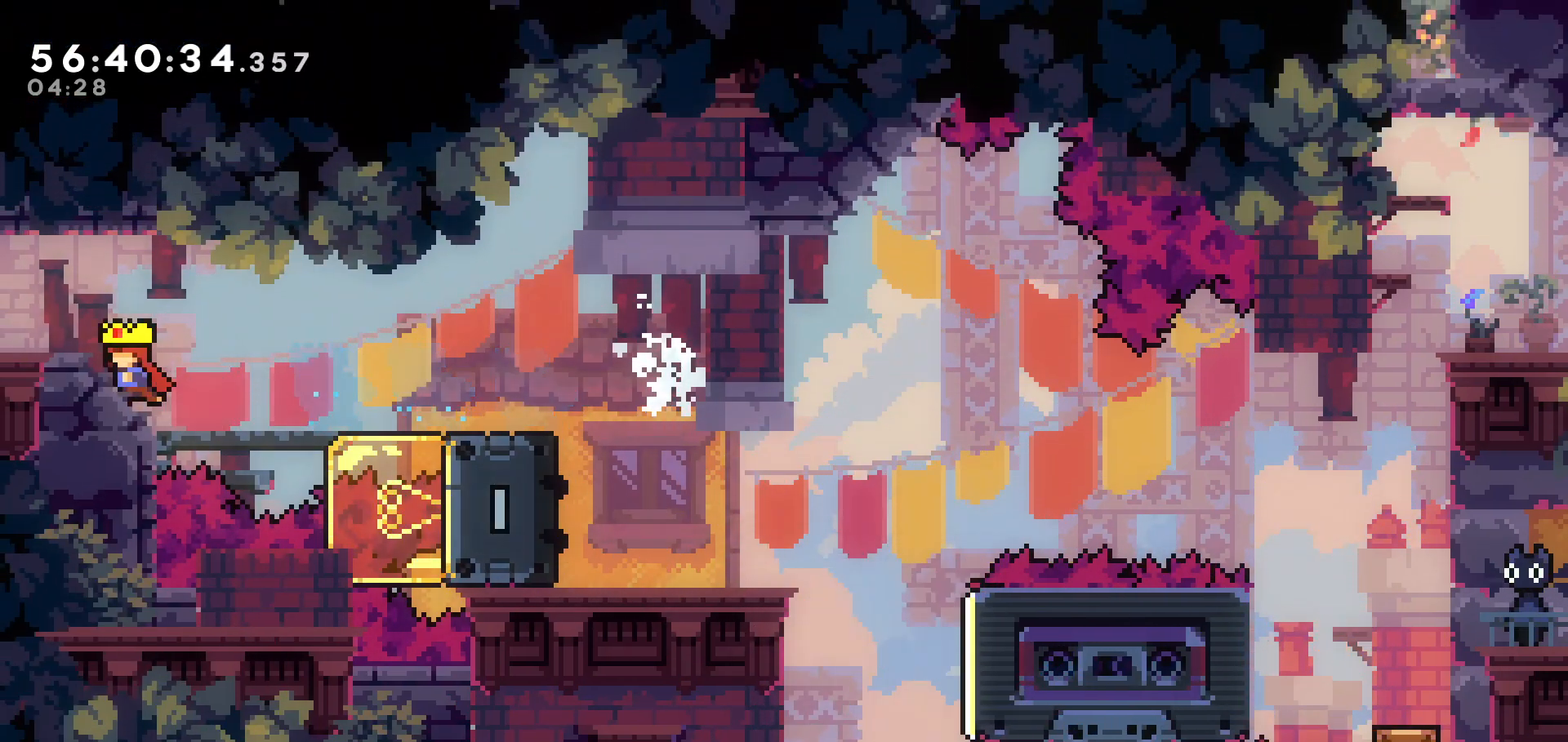
{"keys": ["left"], "events": []}
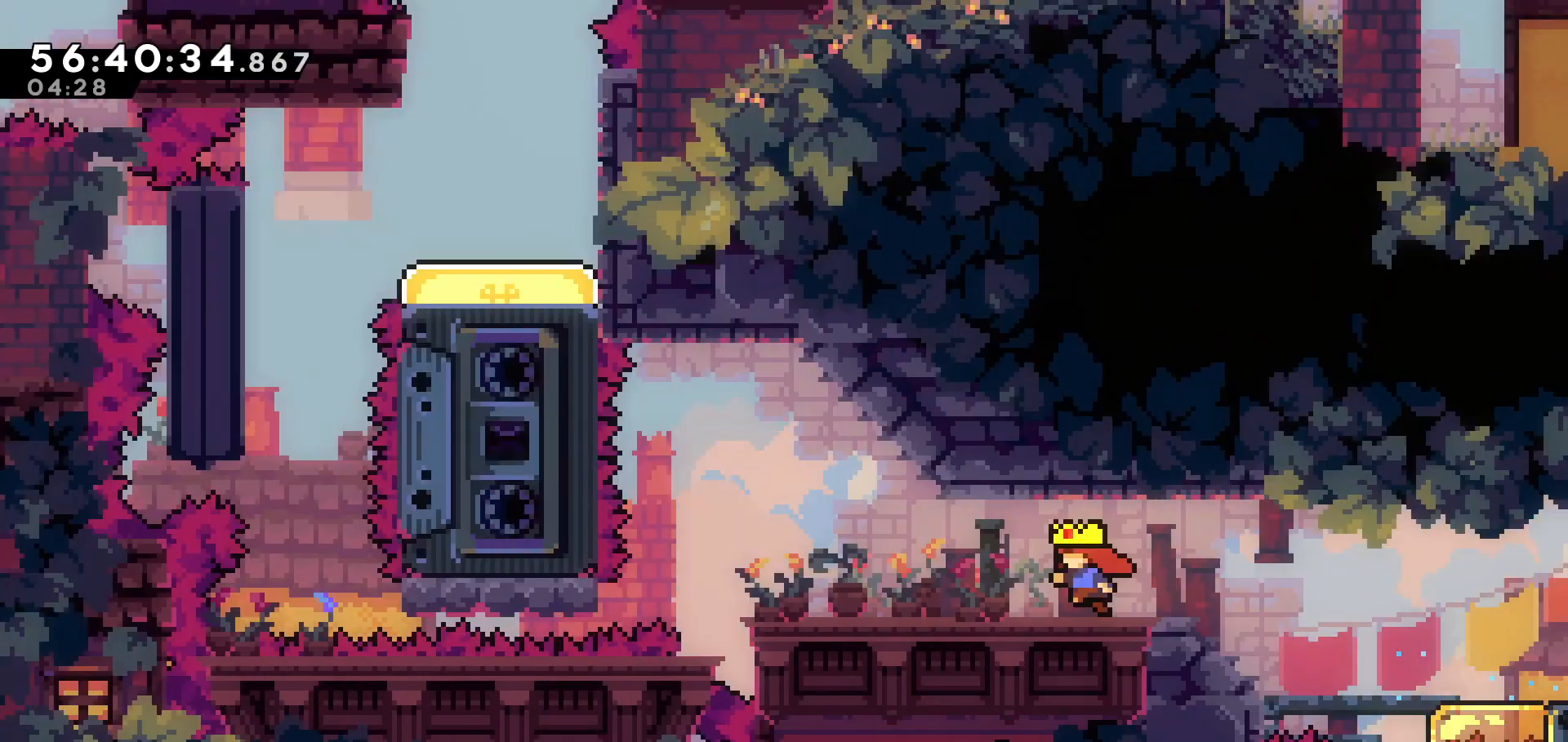
{"keys": ["left"], "events": [[17, "left", "up"], [383, "left", "down"]]}
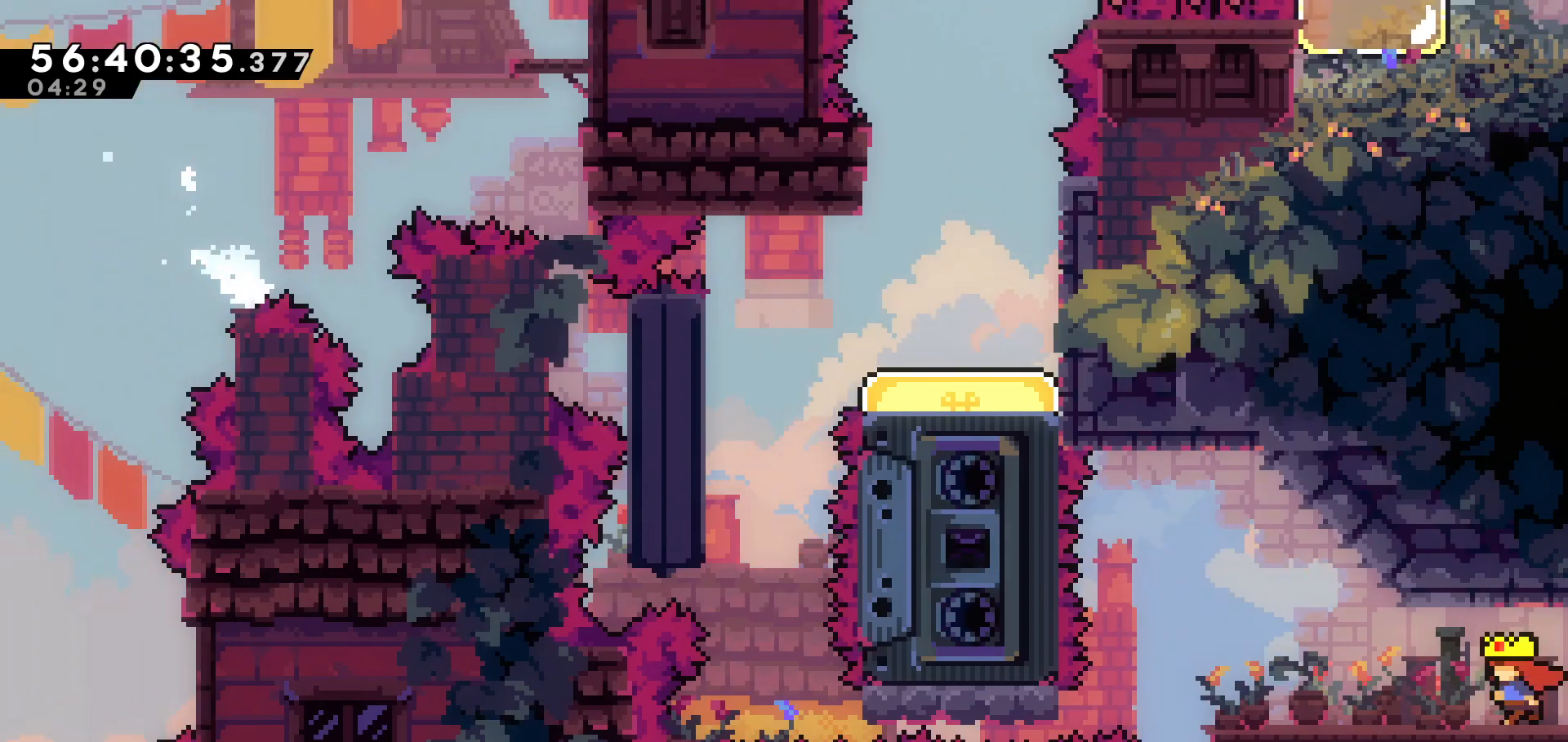
{"keys": [], "events": [[467, "left", "up"]]}
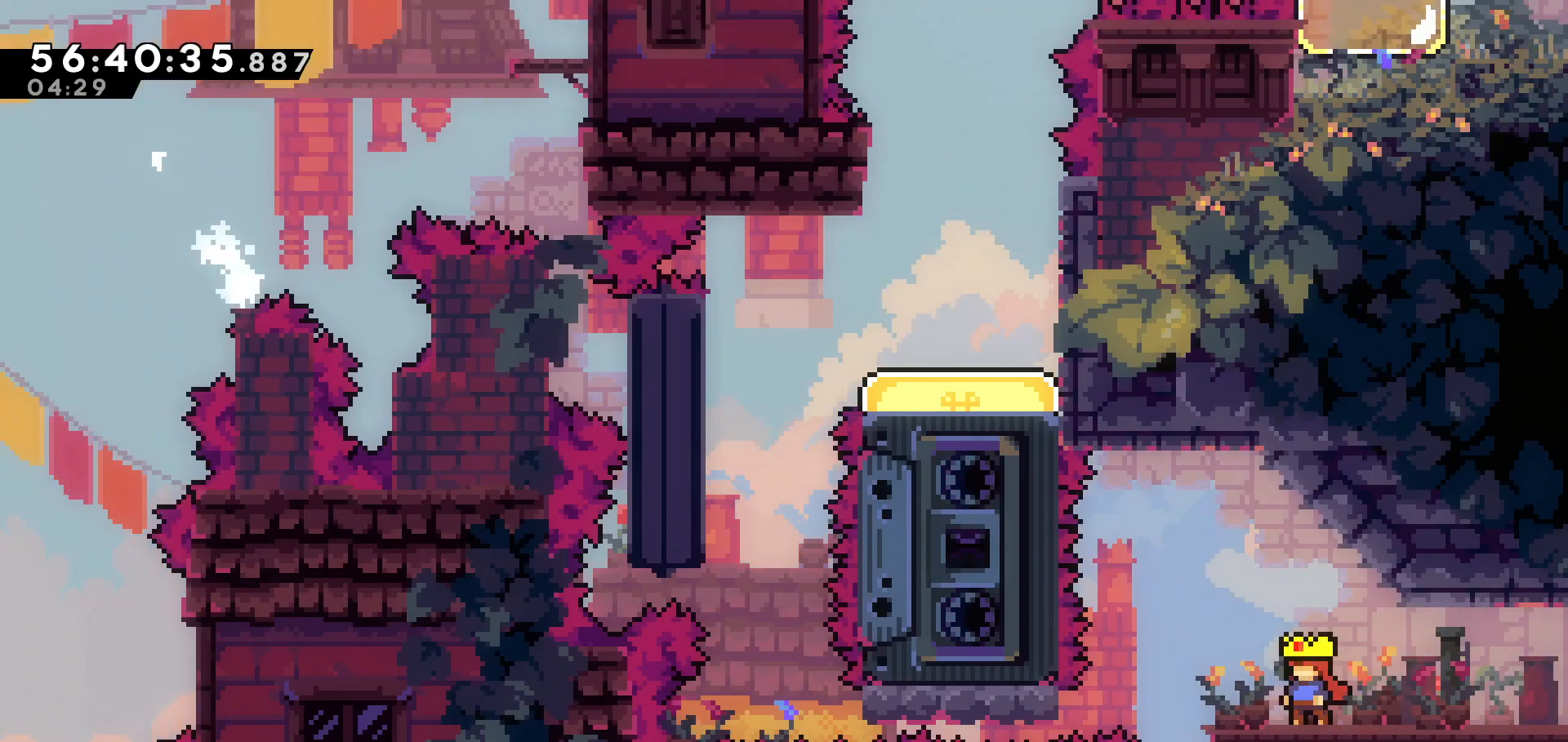
{"keys": [], "events": []}
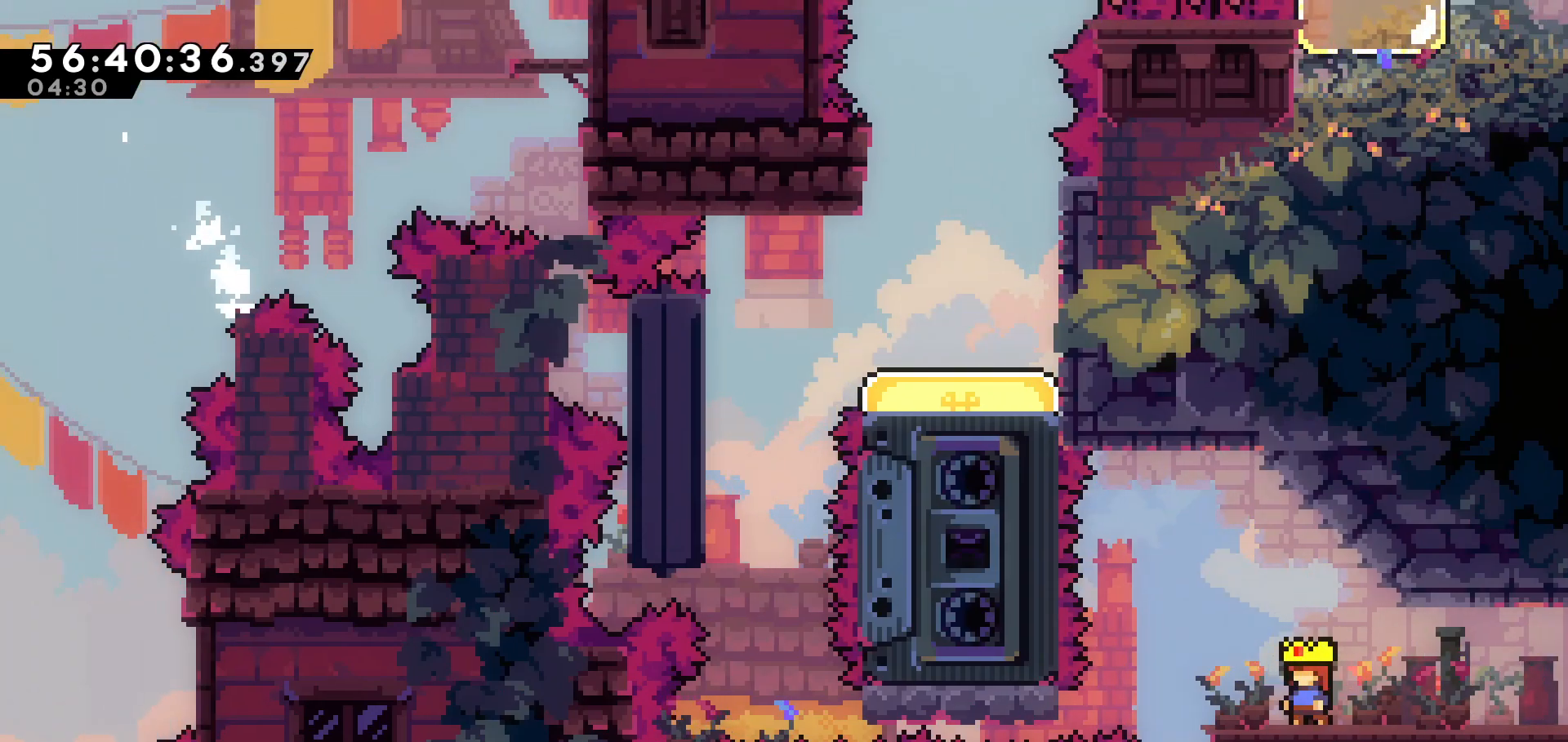
{"keys": [], "events": [[333, "left", "down"], [433, "left", "up"]]}
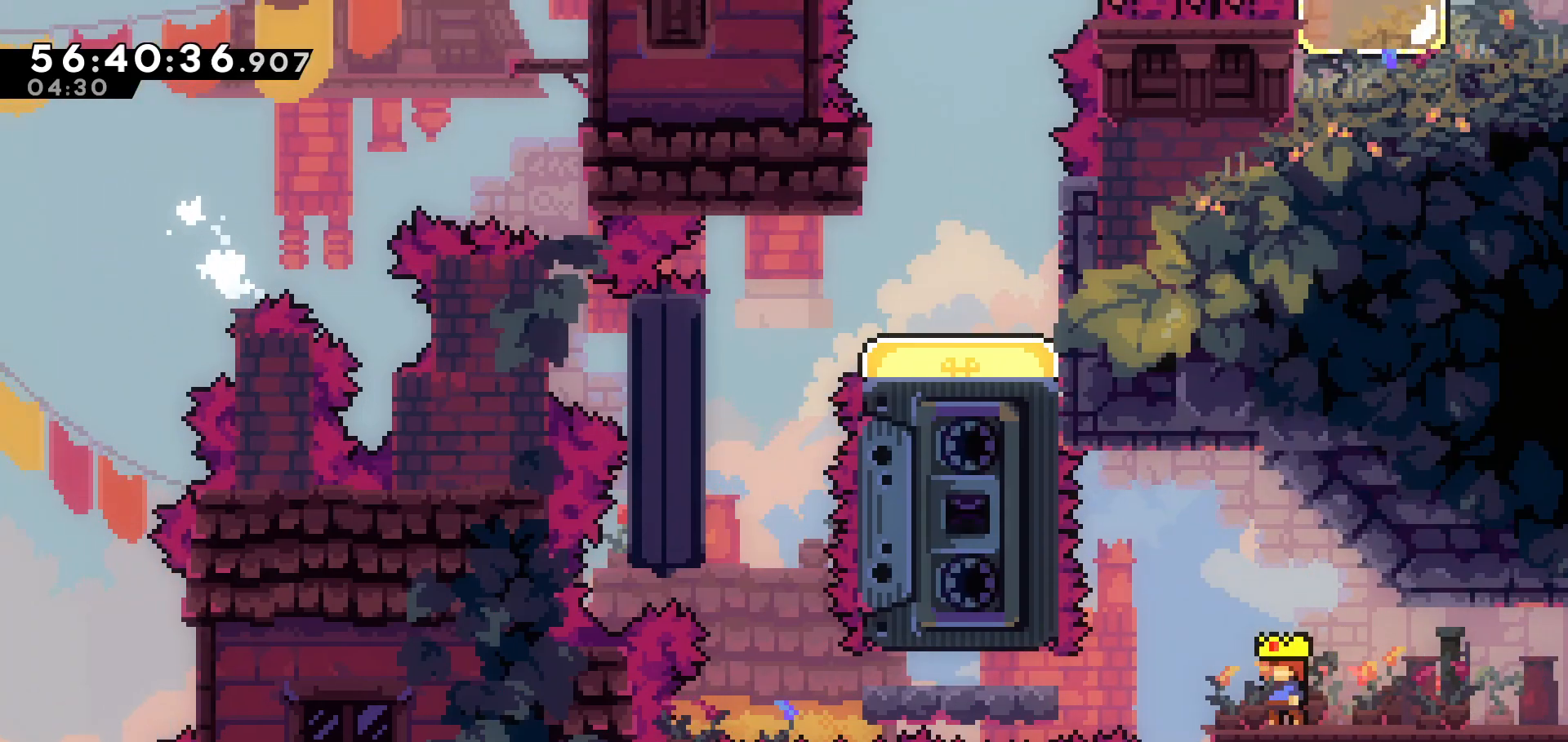
{"keys": ["left", "up"], "events": [[217, "left", "down"], [217, "up", "down"], [267, "dash", "down"], [317, "dash", "up"]]}
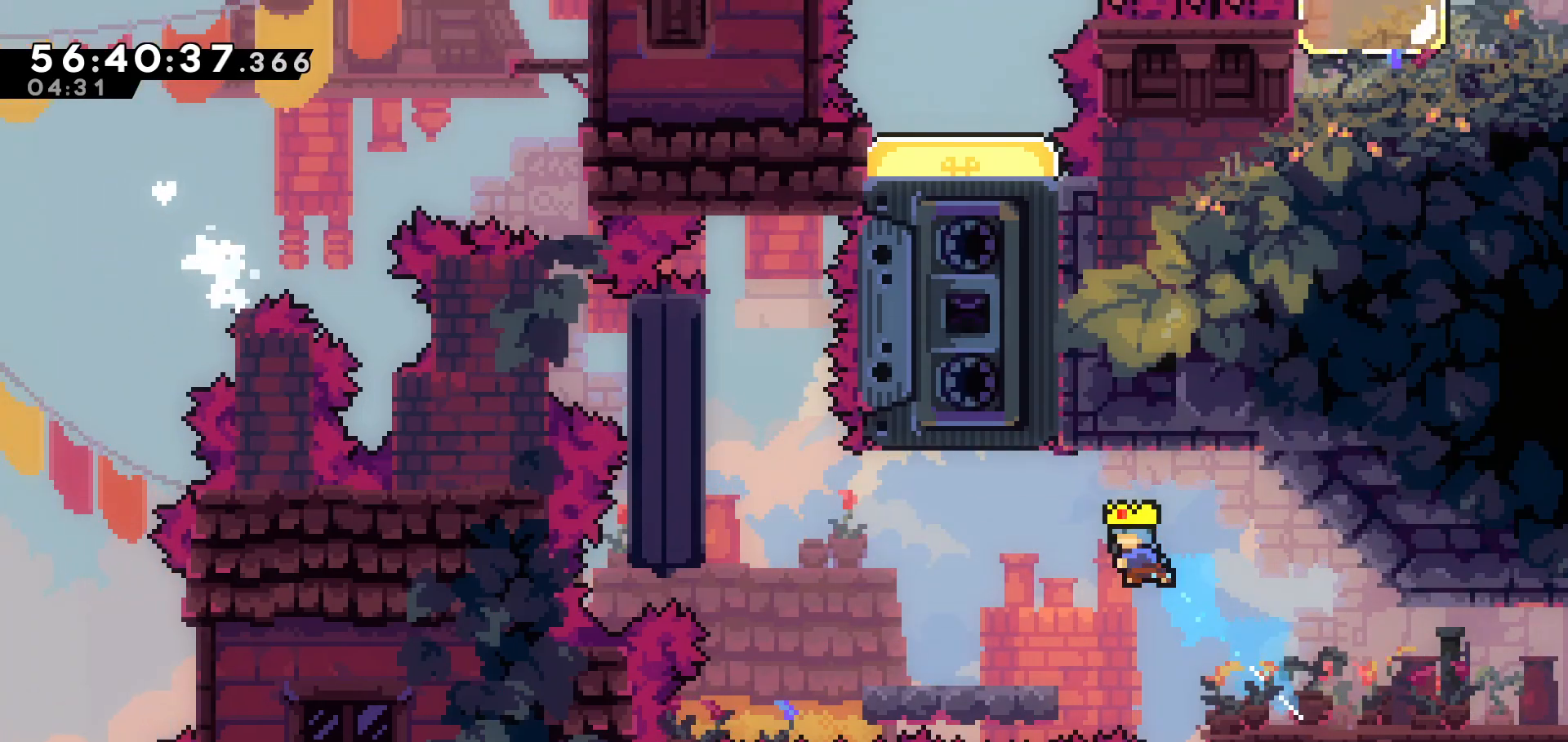
{"keys": [], "events": [[17, "up", "up"], [333, "left", "up"]]}
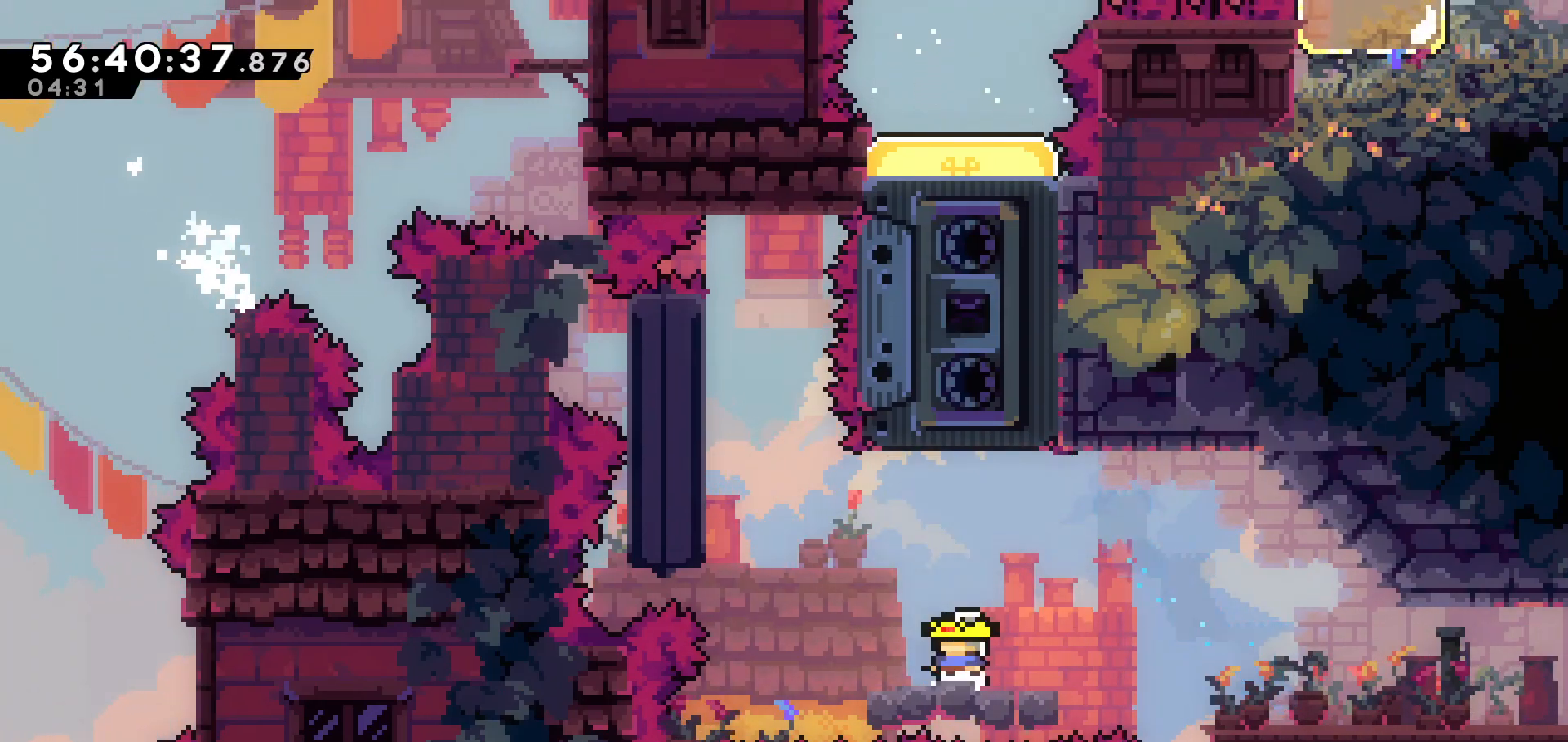
{"keys": ["left"], "events": [[67, "left", "down"], [217, "up", "down"], [267, "dash", "down"], [383, "dash", "up"], [483, "up", "up"]]}